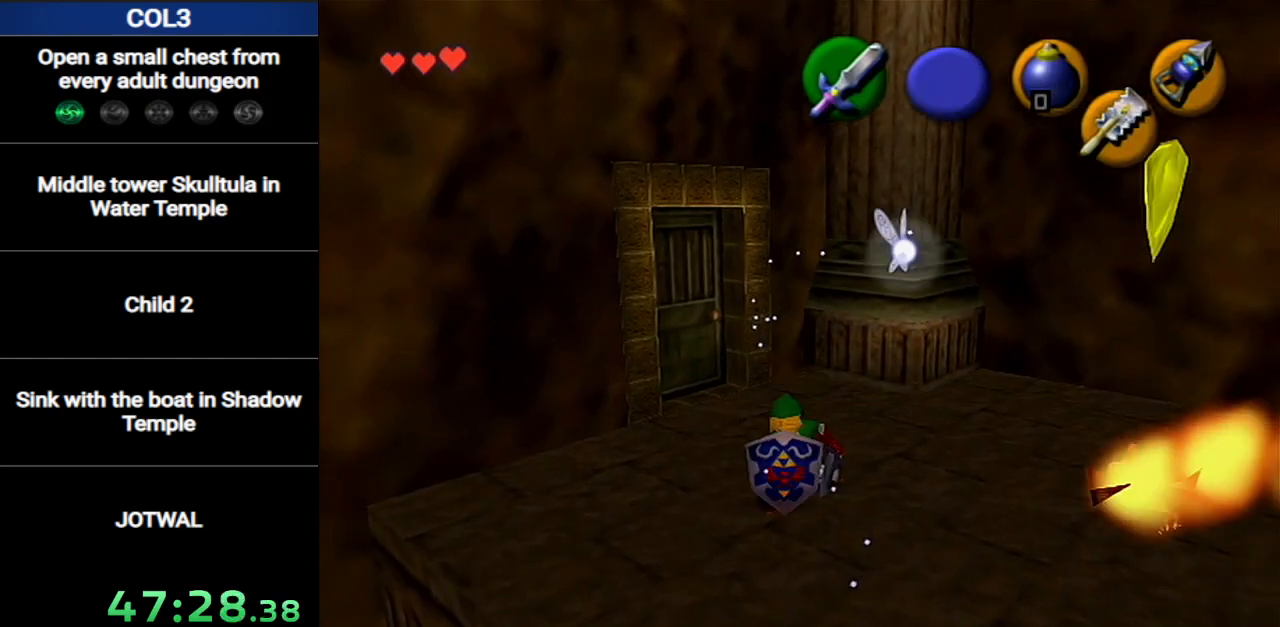
Gameplay with a controller (Nintendo layout); each line is a JSON object with the inputs held at the frame after it. "events" lists button and stick changes between this image and that frame as [ms after this image, input, new state], when the widget could be followed in between. Not read: L3 R3 START.
{"buttons": ["R1"], "left_stick": "center", "right_stick": "center", "events": [[50, "right_stick", "up"], [117, "right_stick", "center"], [434, "R1", "down"]]}
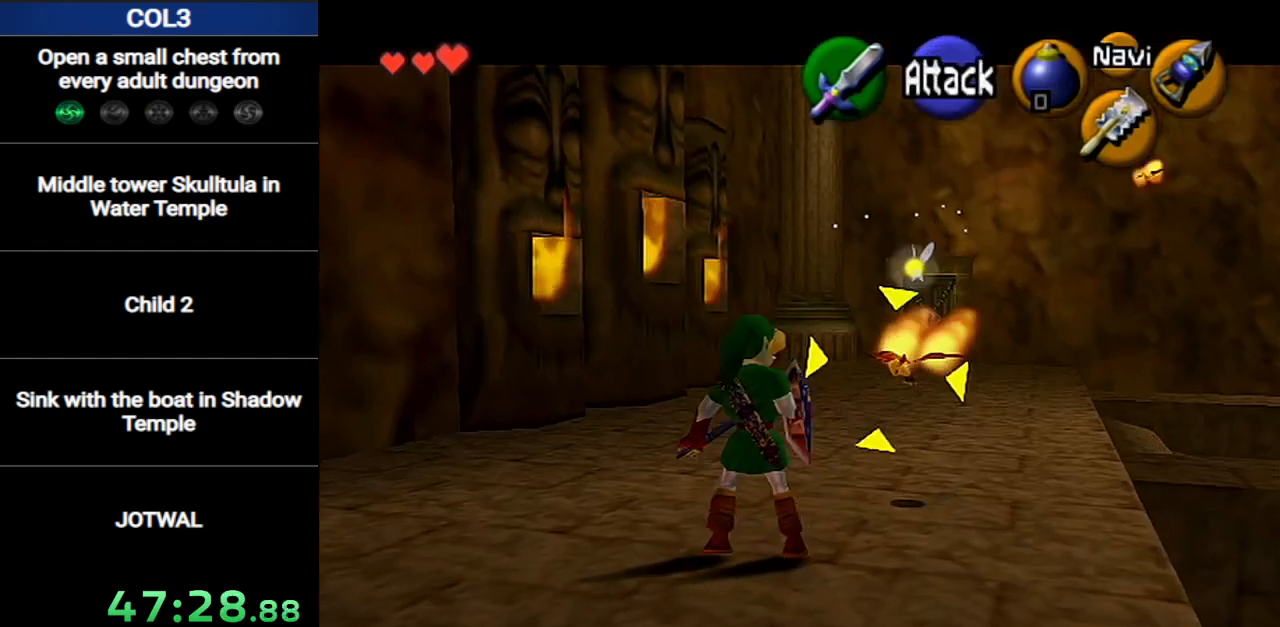
{"buttons": ["R1"], "left_stick": "center", "right_stick": "center", "events": []}
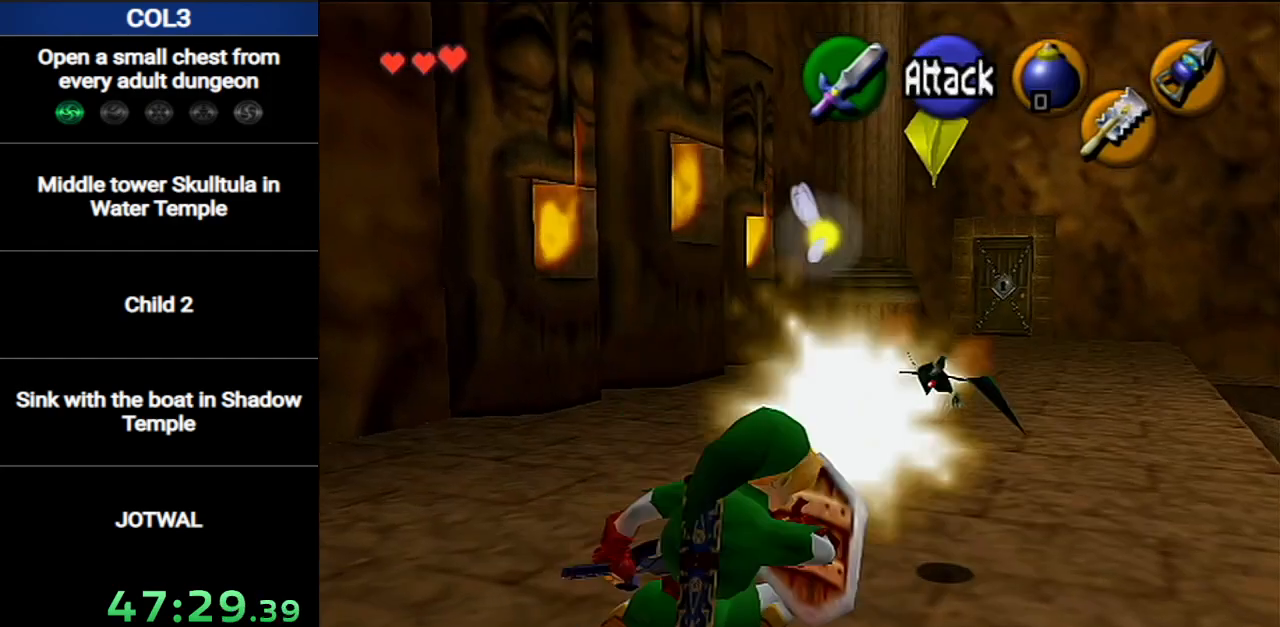
{"buttons": ["L1"], "left_stick": "center", "right_stick": "center", "events": [[117, "R1", "up"], [267, "R1", "down"], [401, "B", "down"], [451, "B", "up"], [451, "L1", "down"], [451, "R1", "up"]]}
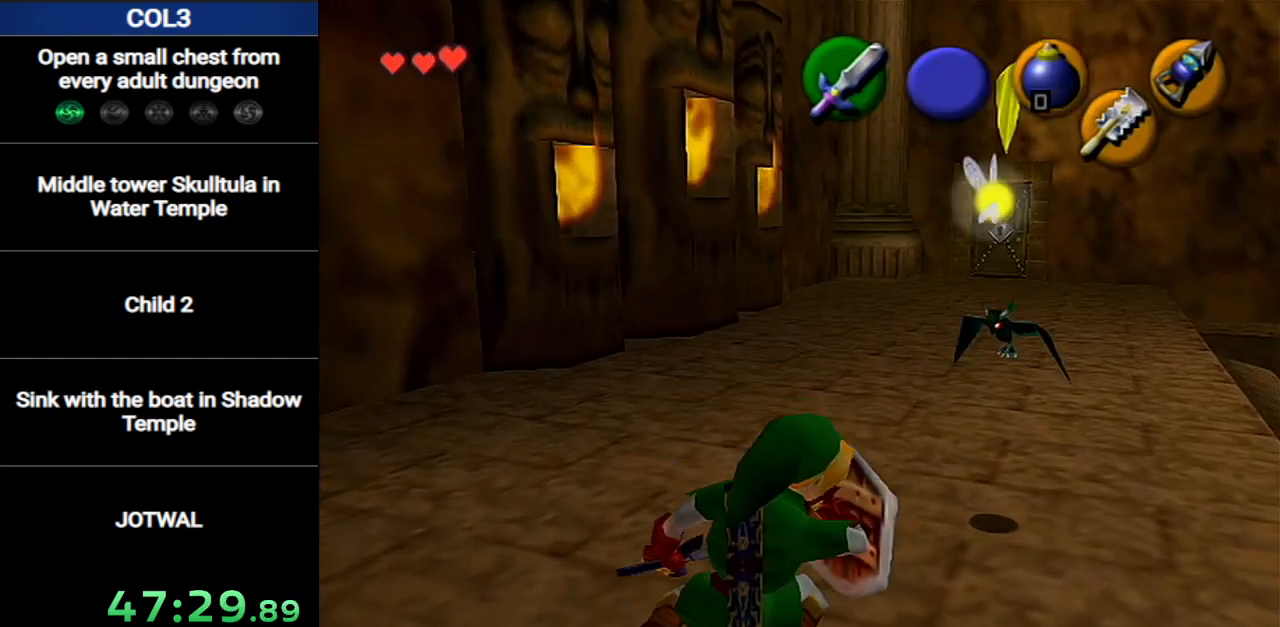
{"buttons": [], "left_stick": "center", "right_stick": "center", "events": [[83, "L1", "up"], [83, "right_stick", "up"], [150, "right_stick", "center"]]}
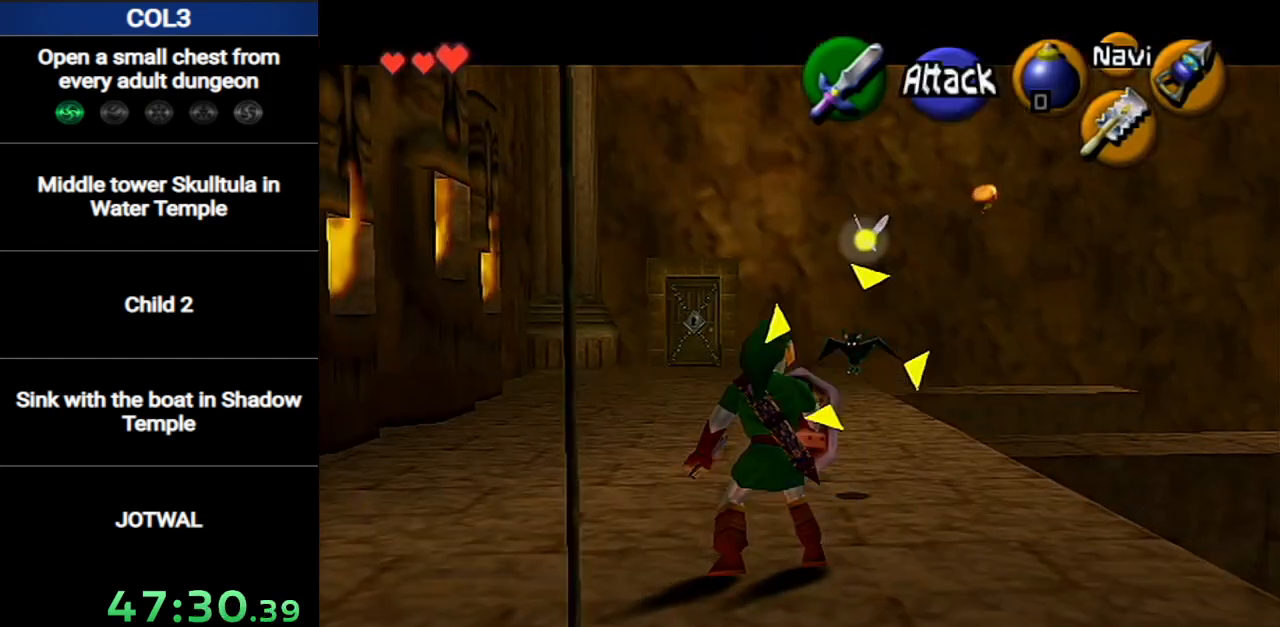
{"buttons": ["L1"], "left_stick": "center", "right_stick": "center", "events": [[167, "R1", "down"], [367, "B", "down"], [451, "B", "up"], [451, "L1", "down"], [451, "R1", "up"]]}
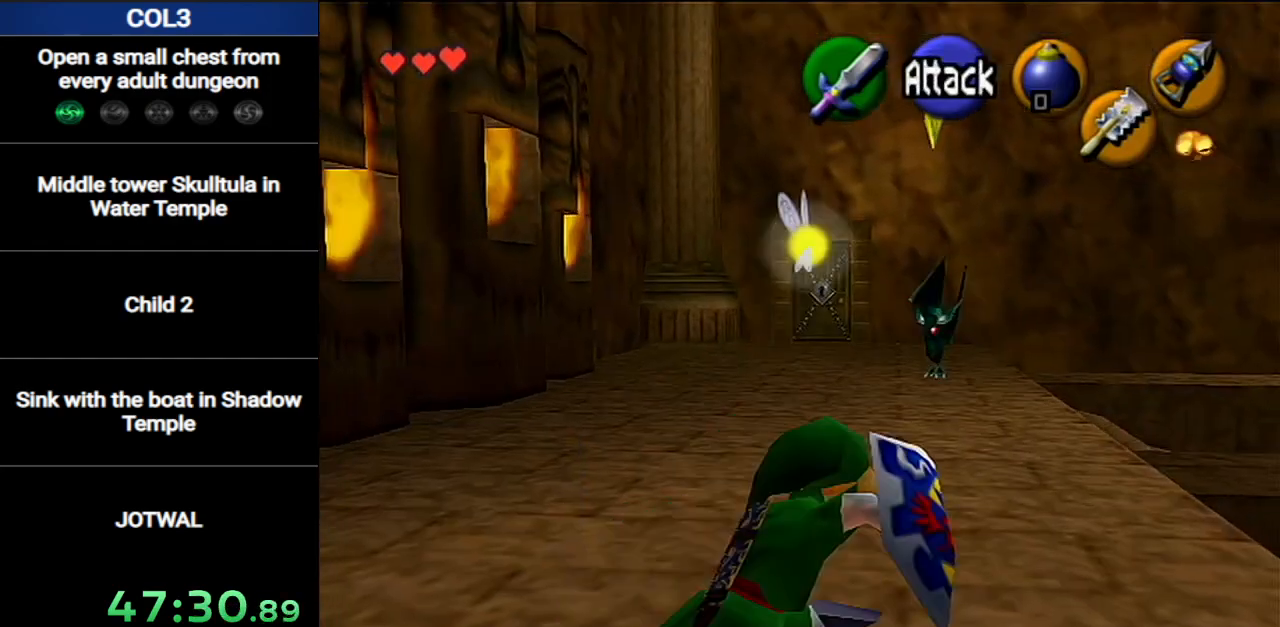
{"buttons": [], "left_stick": "center", "right_stick": "center", "events": [[50, "L1", "up"]]}
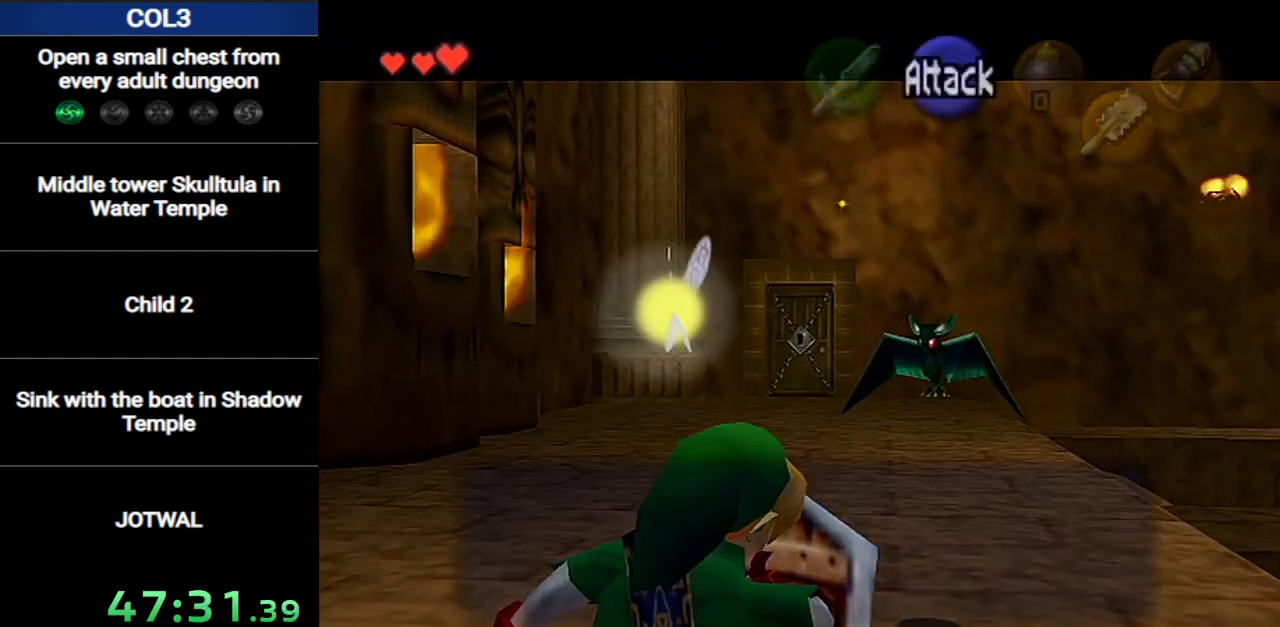
{"buttons": [], "left_stick": "center", "right_stick": "center", "events": [[401, "B", "down"], [484, "B", "up"]]}
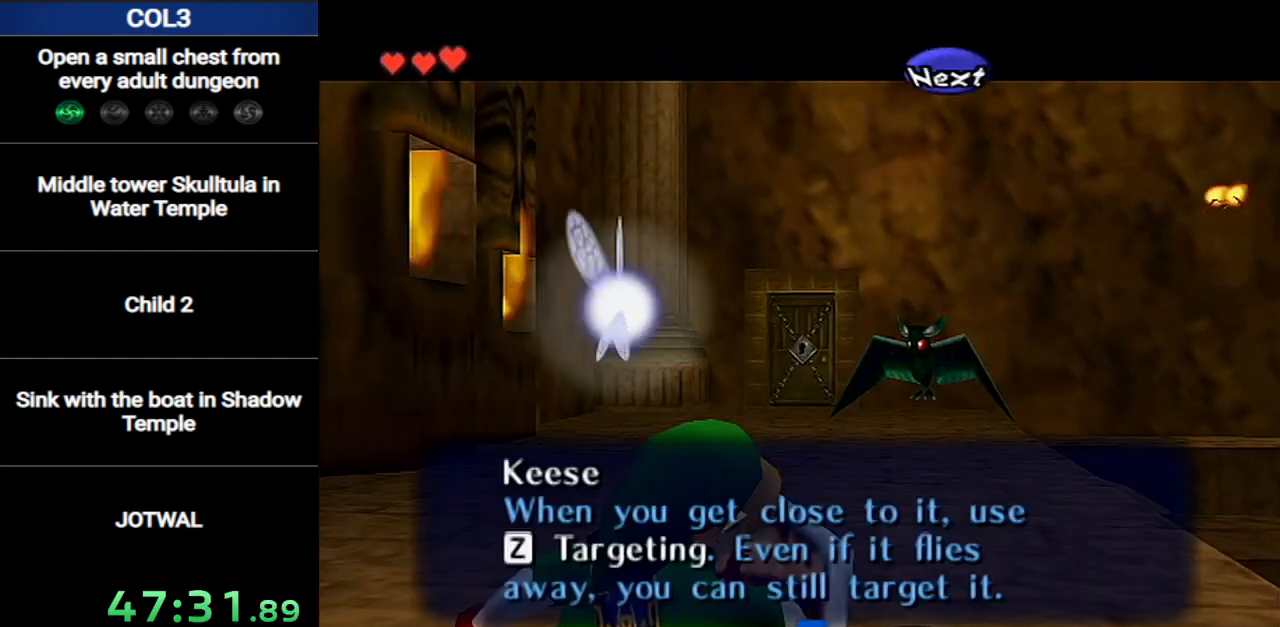
{"buttons": ["L1"], "left_stick": "center", "right_stick": "center", "events": [[116, "left_stick", "down-left"], [367, "L1", "down"], [433, "left_stick", "center"]]}
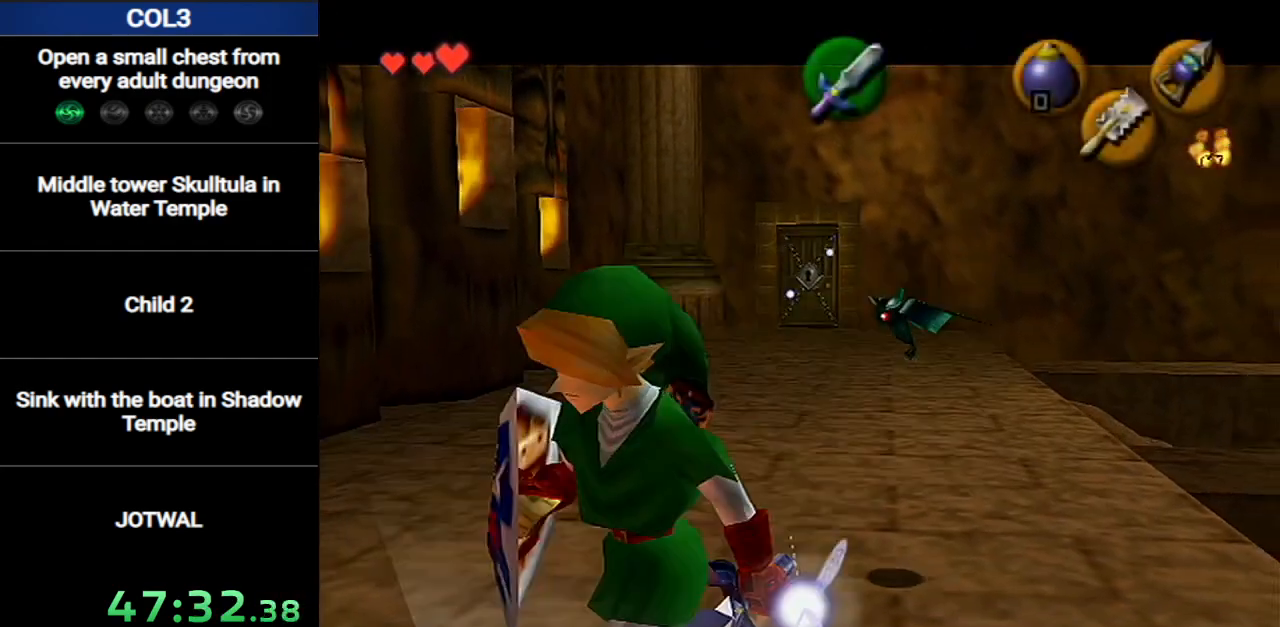
{"buttons": [], "left_stick": "up", "right_stick": "center", "events": [[17, "L1", "up"], [200, "left_stick", "up"]]}
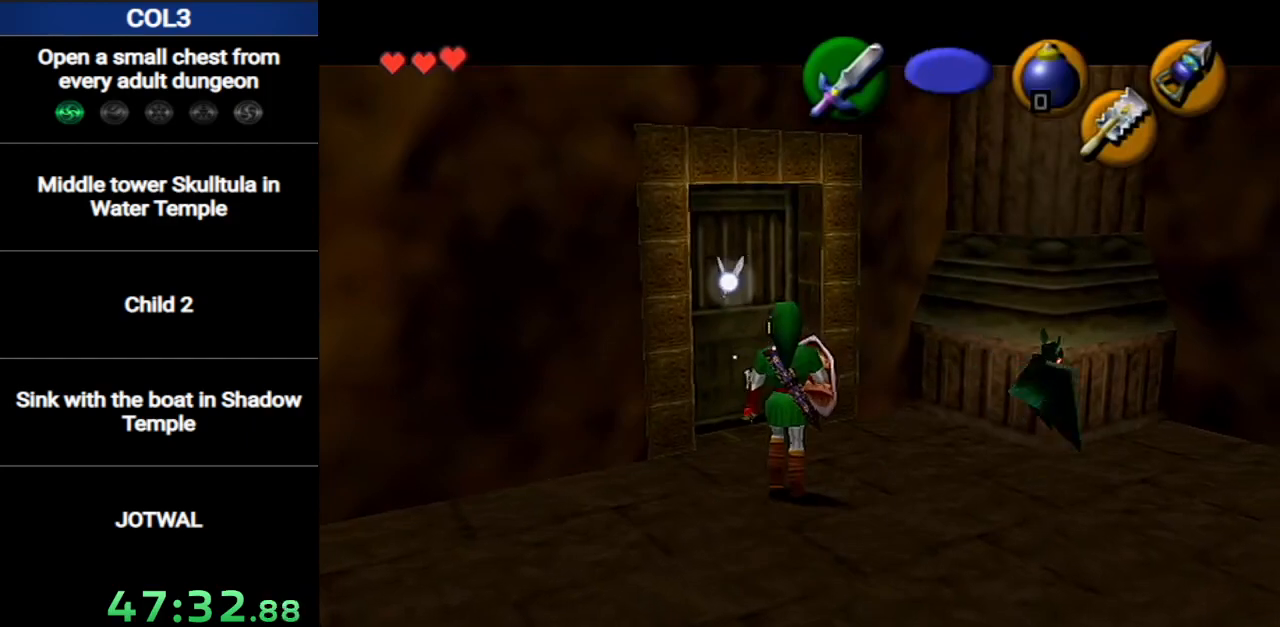
{"buttons": ["L1"], "left_stick": "up-left", "right_stick": "center", "events": [[150, "left_stick", "up-left"], [467, "L1", "down"]]}
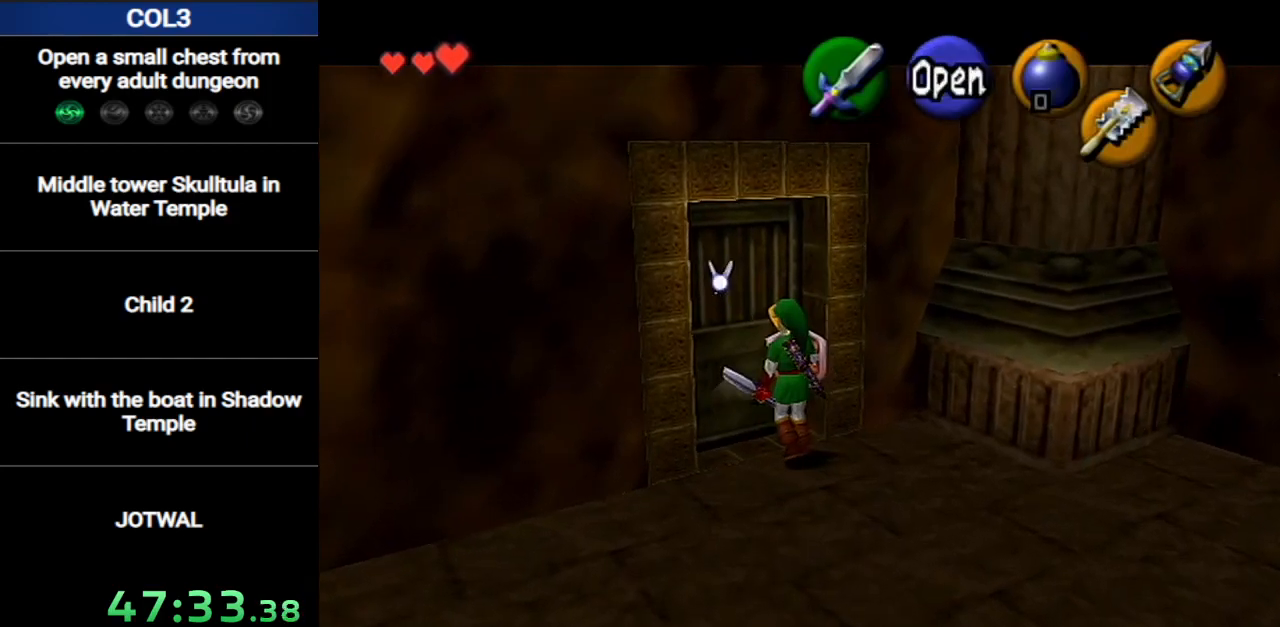
{"buttons": ["L1"], "left_stick": "center", "right_stick": "center", "events": [[50, "left_stick", "center"]]}
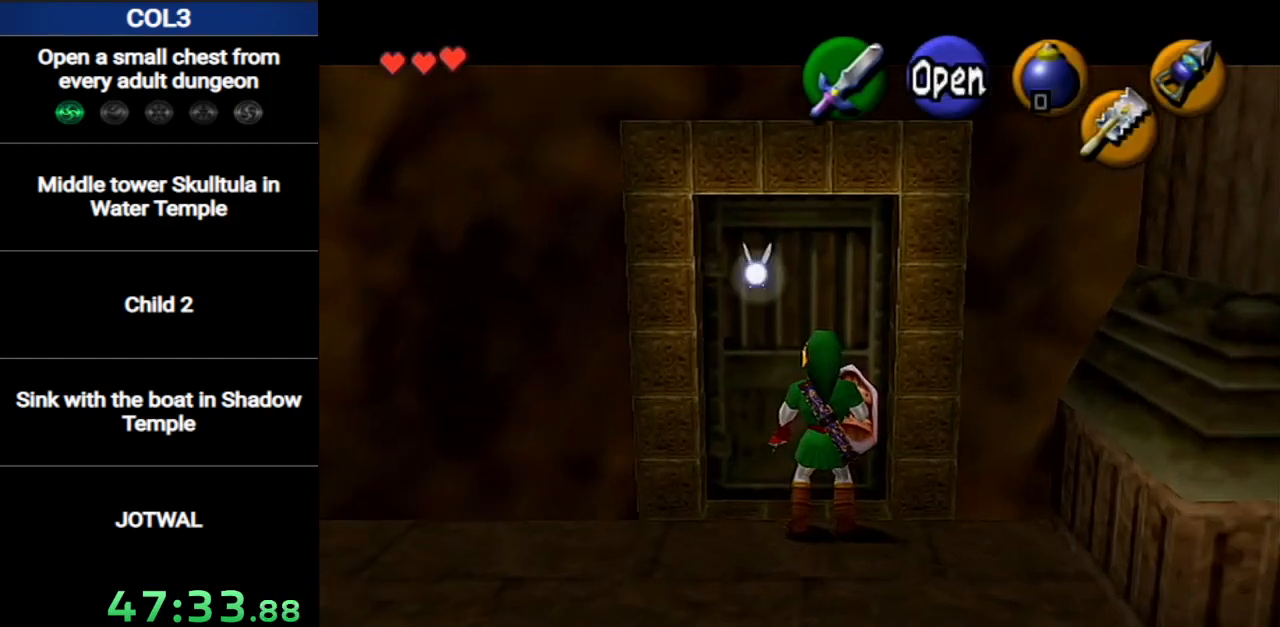
{"buttons": [], "left_stick": "up", "right_stick": "center", "events": [[16, "L1", "up"], [233, "left_stick", "up-left"], [333, "left_stick", "up"]]}
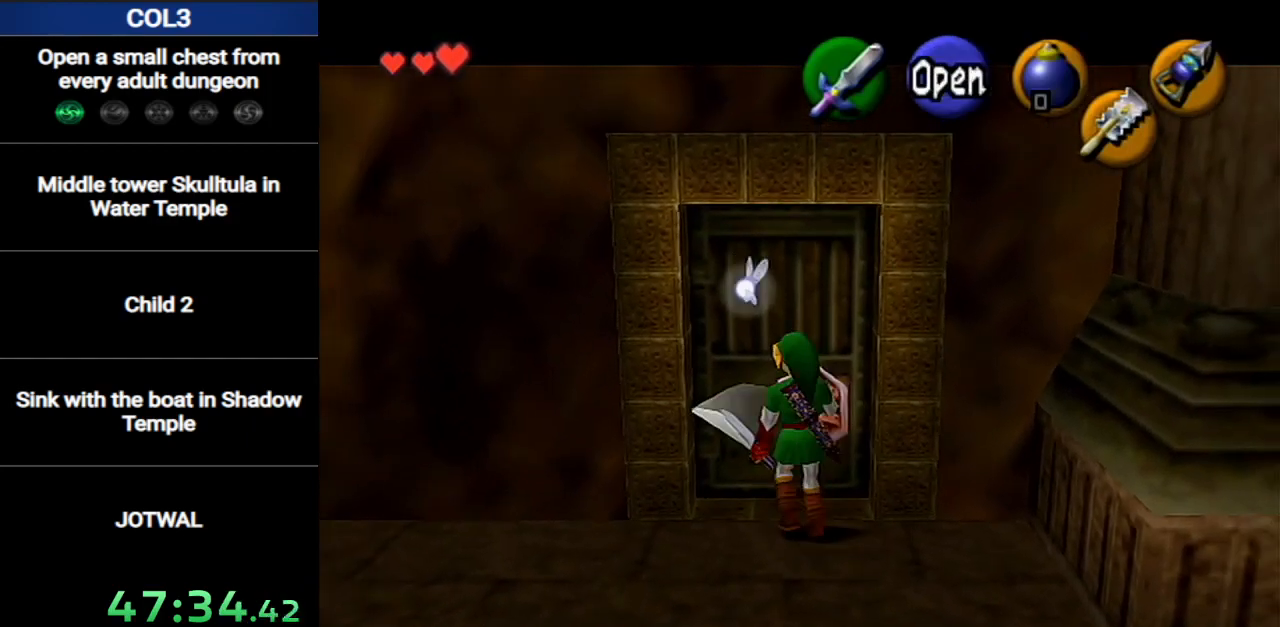
{"buttons": [], "left_stick": "up", "right_stick": "center", "events": []}
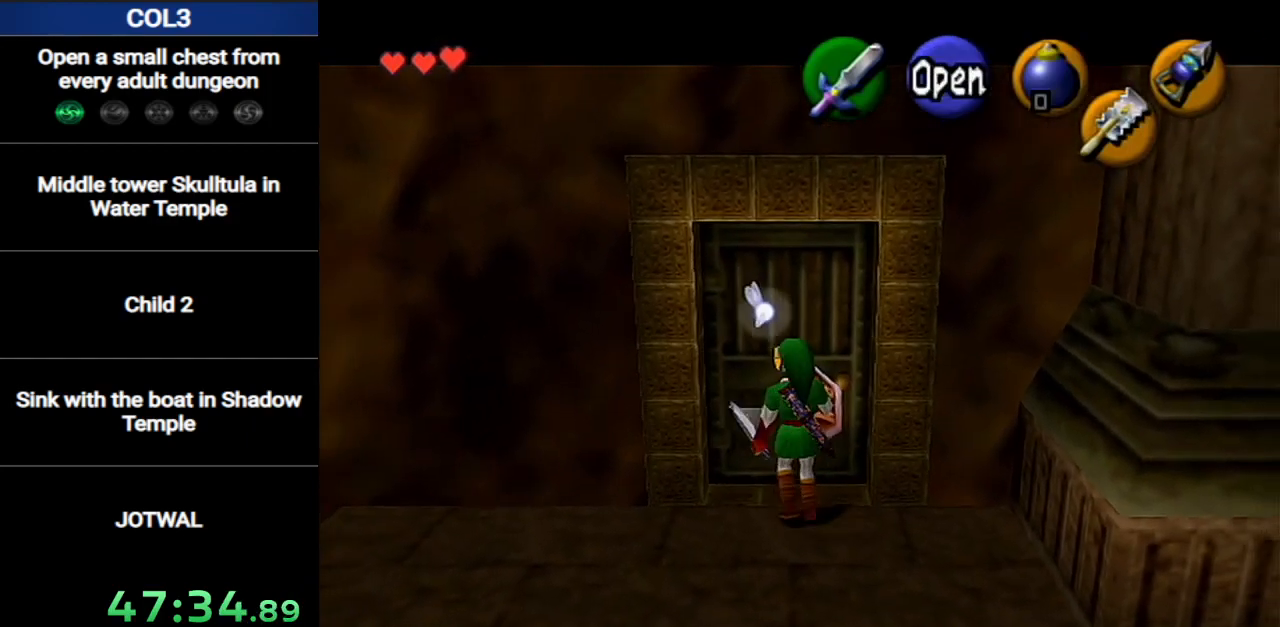
{"buttons": [], "left_stick": "center", "right_stick": "center", "events": [[133, "L1", "down"], [166, "left_stick", "center"], [283, "L1", "up"]]}